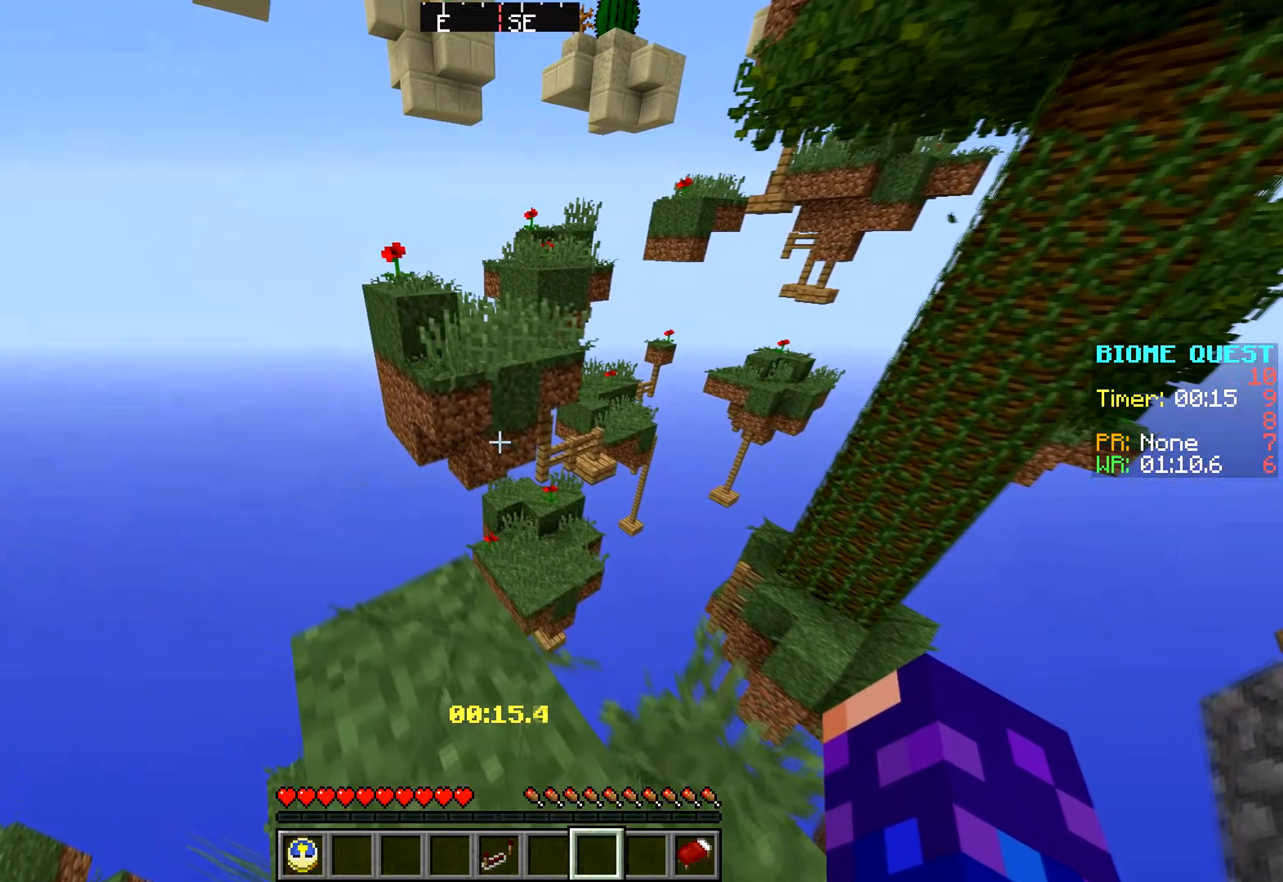
Gameplay with keyboard and mouse; each line is a JSON object with the keys and mouse buttons held at the frame after it. "events" lists presses ("down") and releases ("up") of "a", "d", "s", "w", "mouse_left" and "mouse_right" between this image and that frame as [ms after this image, input, new state], when the widget could be followed in between. "mouse_left", "mouse_right" = the "left", "right" buttons of the "mouse" list. No other keys are recorded. Fast repeated clicks can show as one long hold. Mouse movement is not recorded.
{"keys": ["w"], "mouse": [], "events": []}
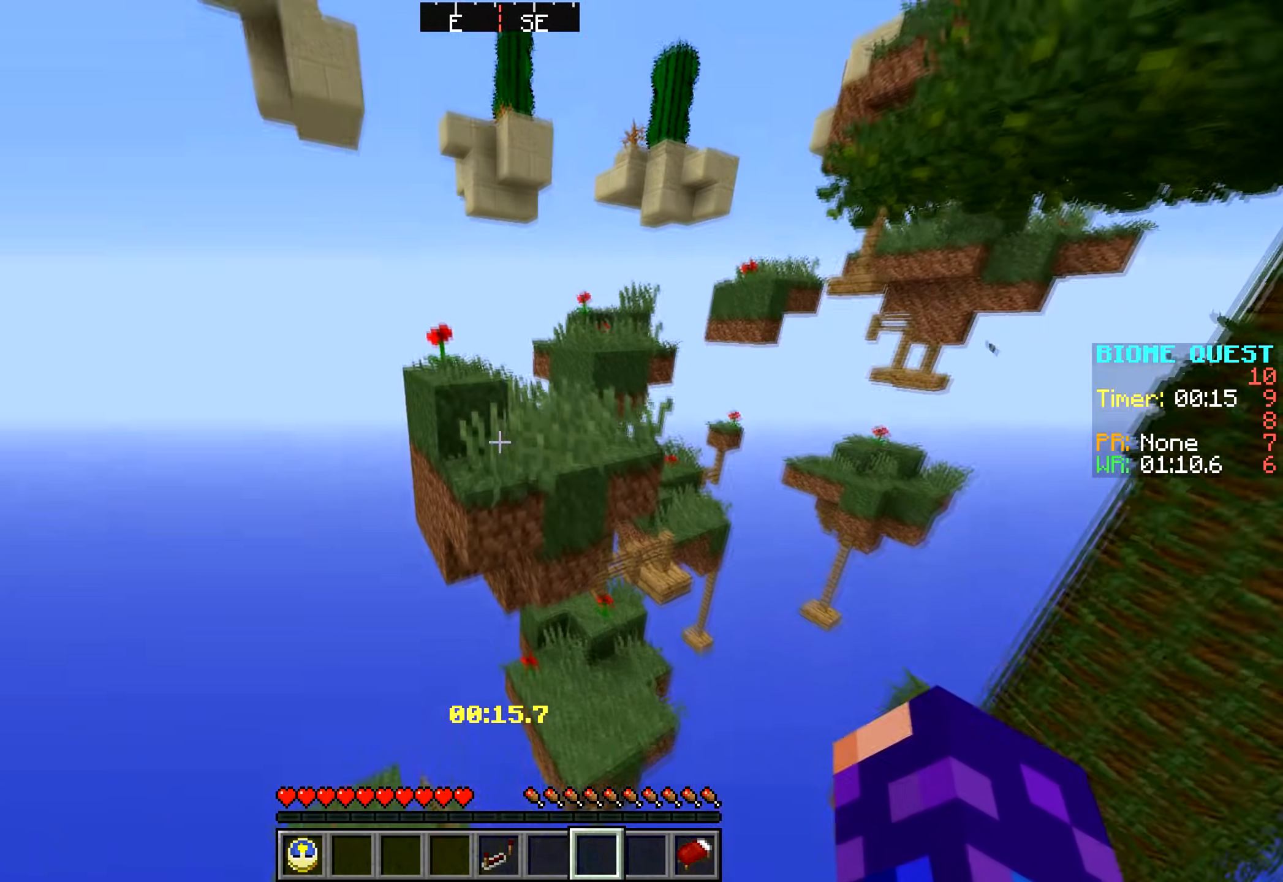
{"keys": ["a", "w"], "mouse": [], "events": [[400, "a", "down"]]}
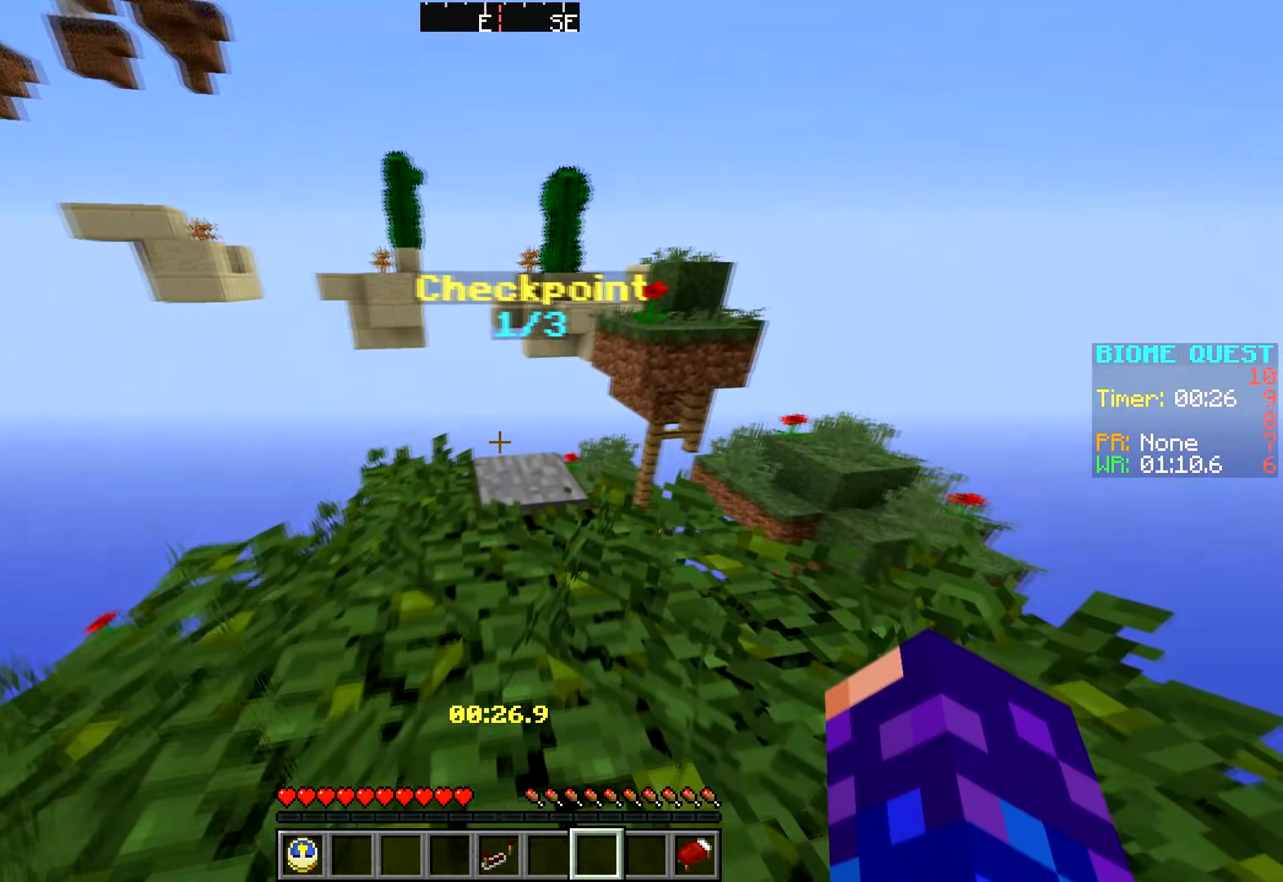
{"keys": ["w"], "mouse": [], "events": [[367, "a", "up"]]}
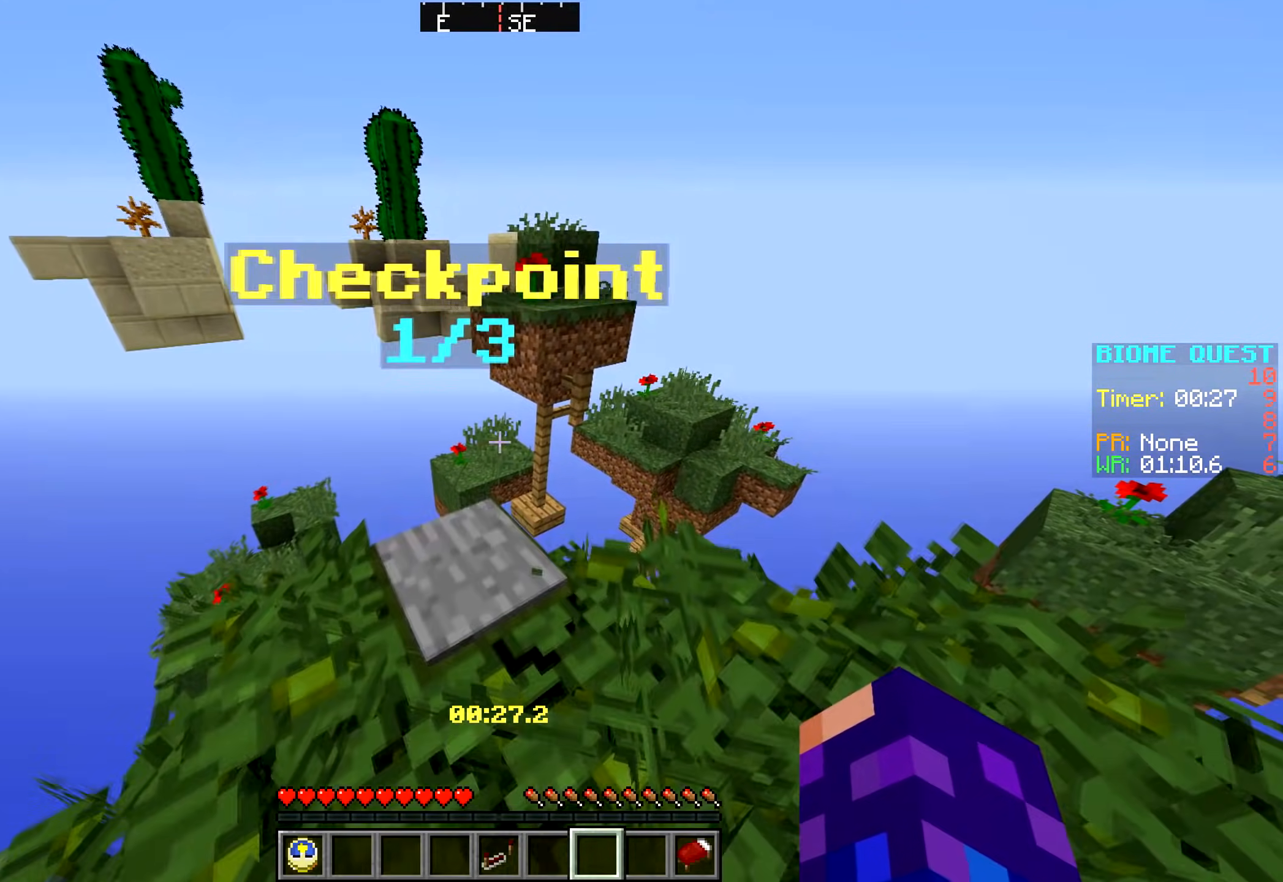
{"keys": ["w"], "mouse": [], "events": []}
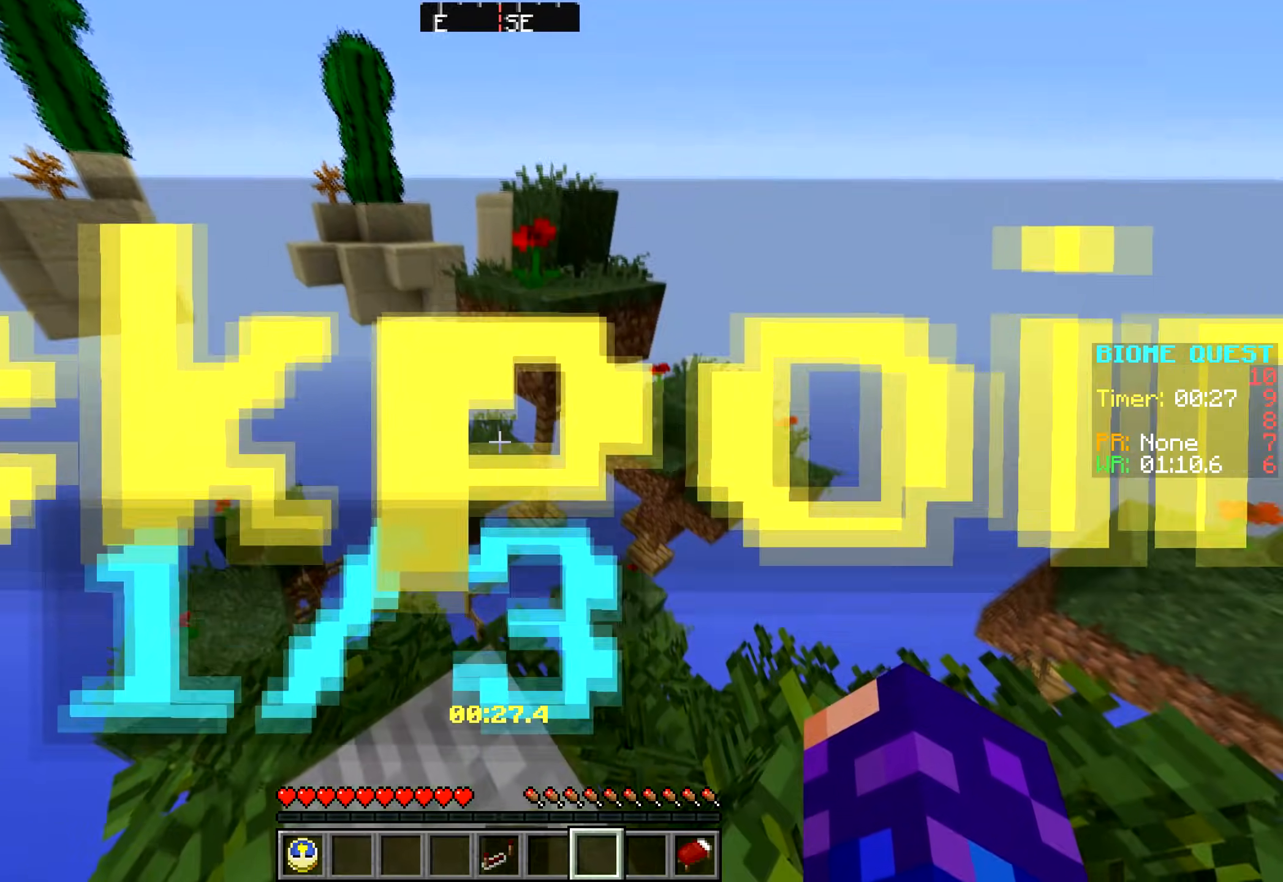
{"keys": ["s"], "mouse": [], "events": [[33, "s", "down"], [33, "w", "up"]]}
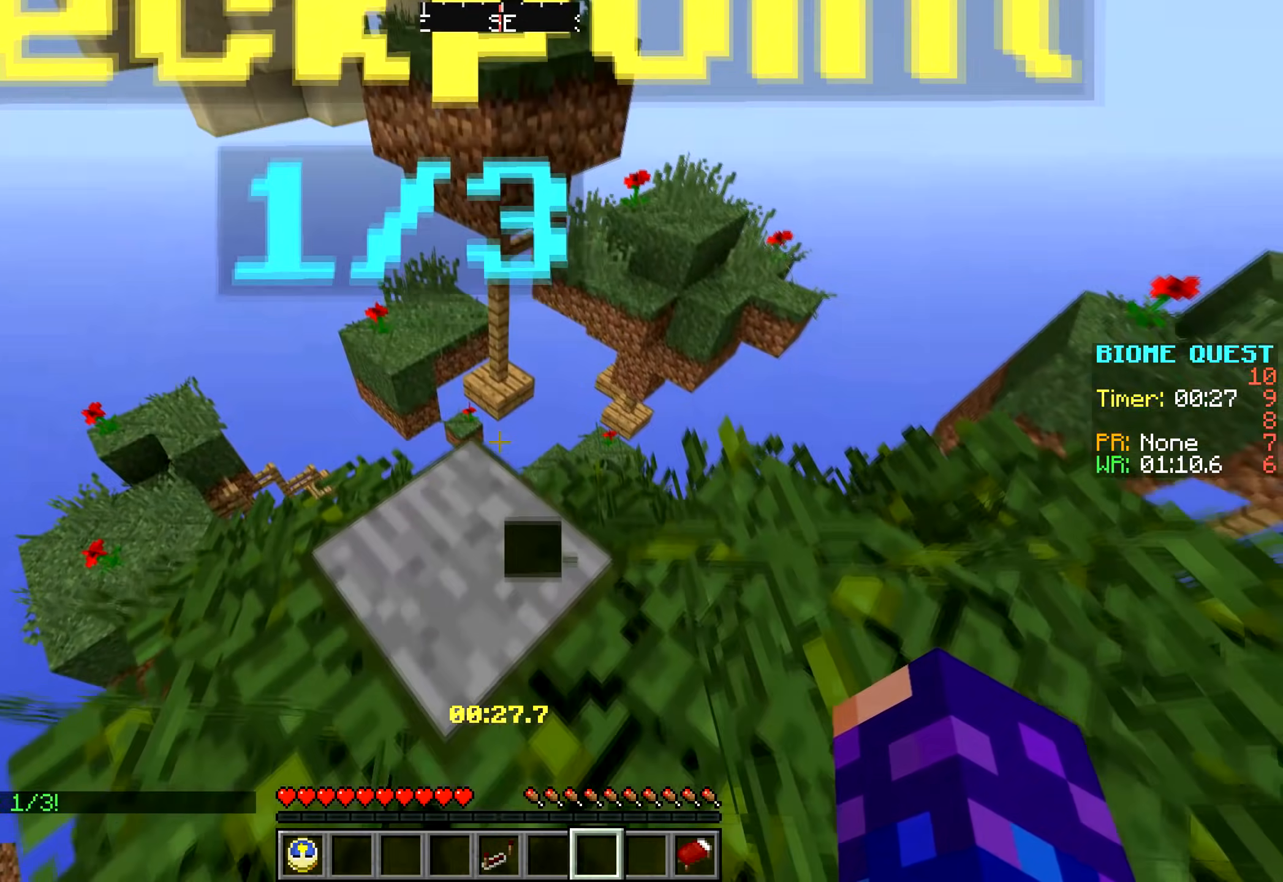
{"keys": ["s"], "mouse": [], "events": []}
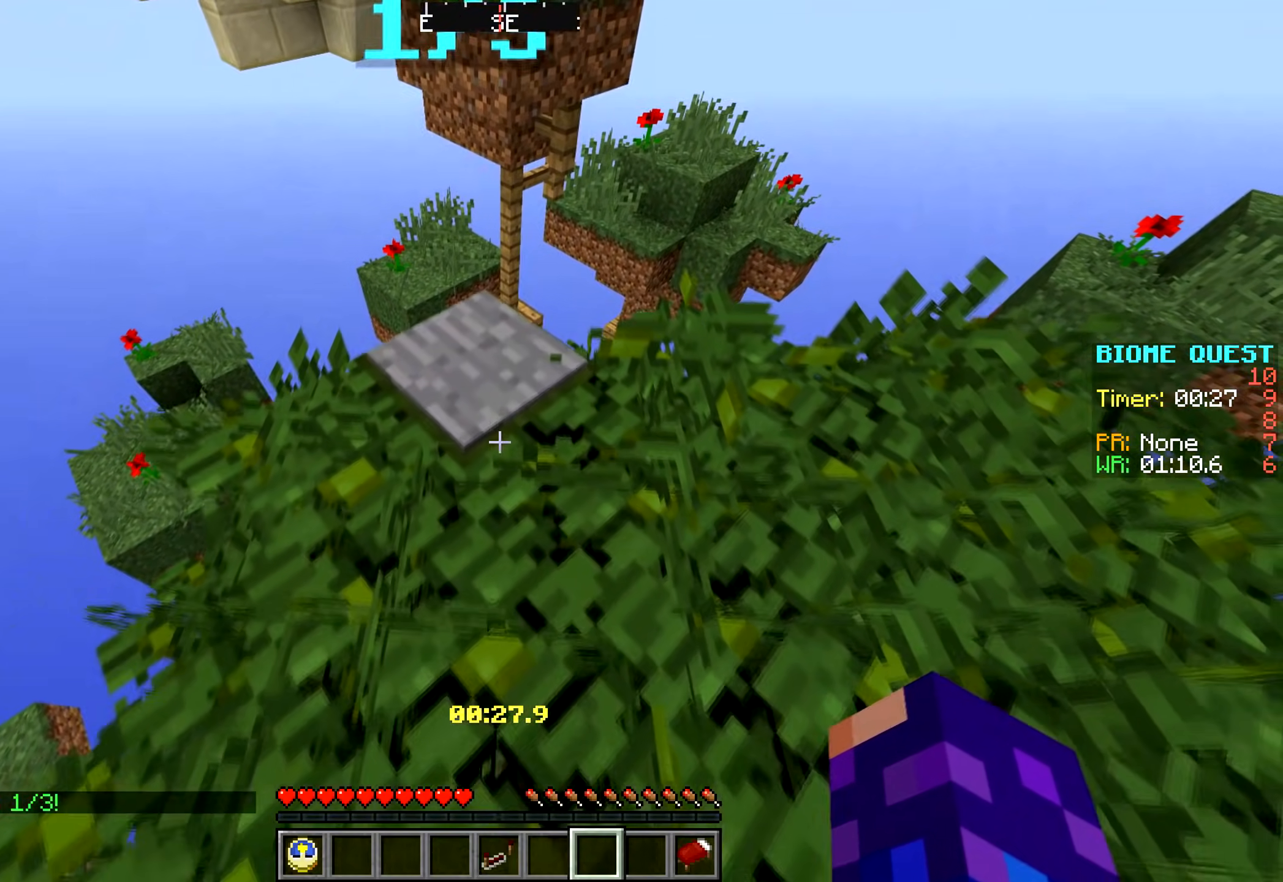
{"keys": ["w"], "mouse": [], "events": [[400, "s", "up"], [433, "w", "down"]]}
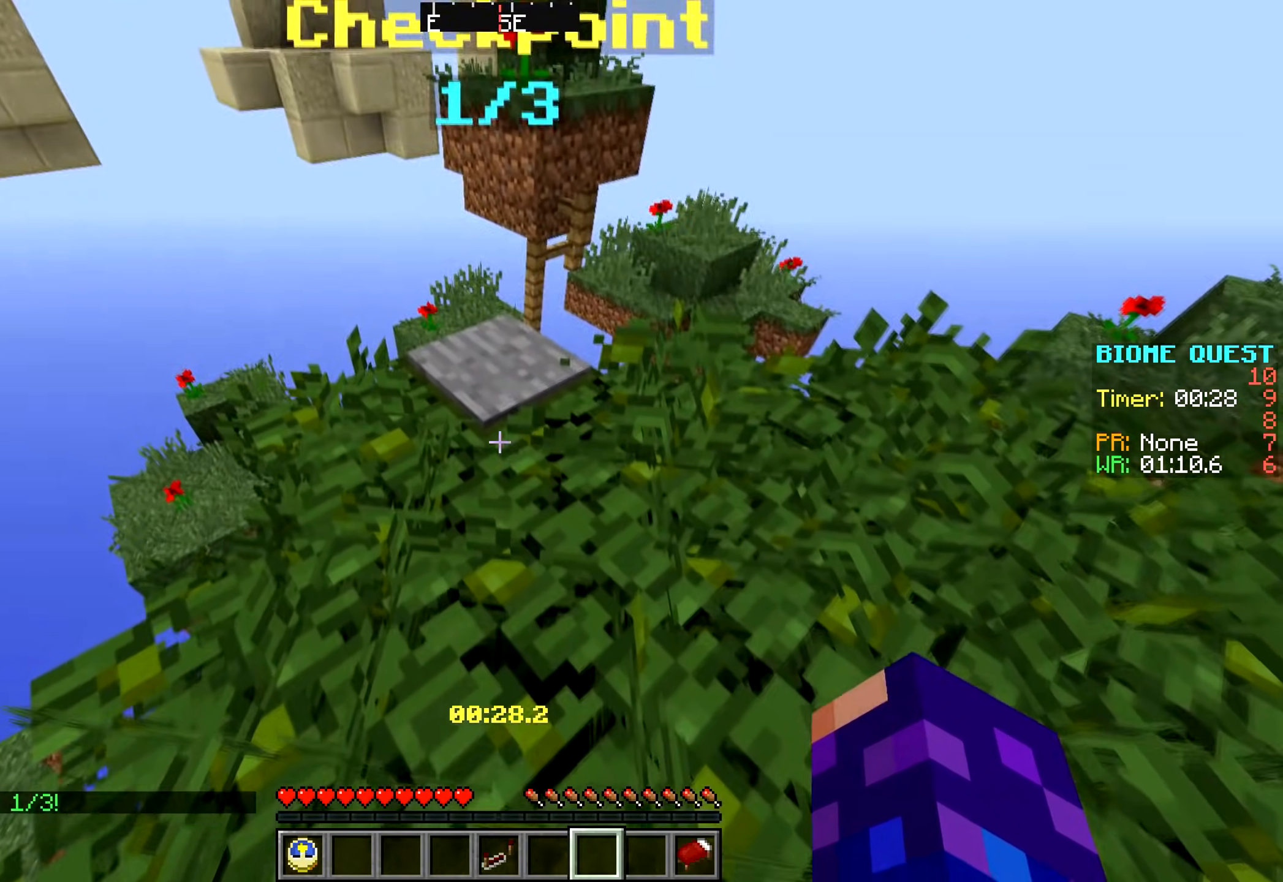
{"keys": ["w"], "mouse": [], "events": []}
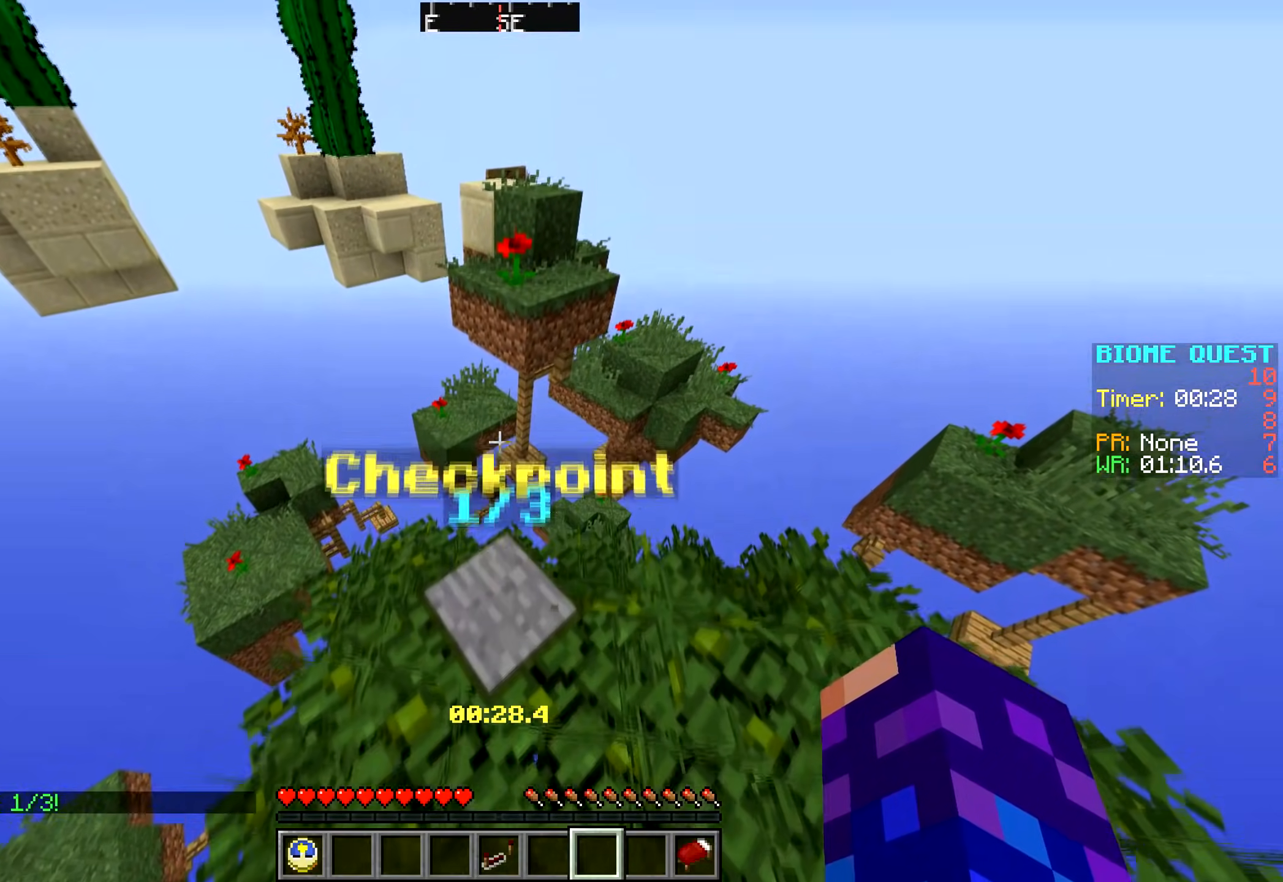
{"keys": ["w"], "mouse": [], "events": []}
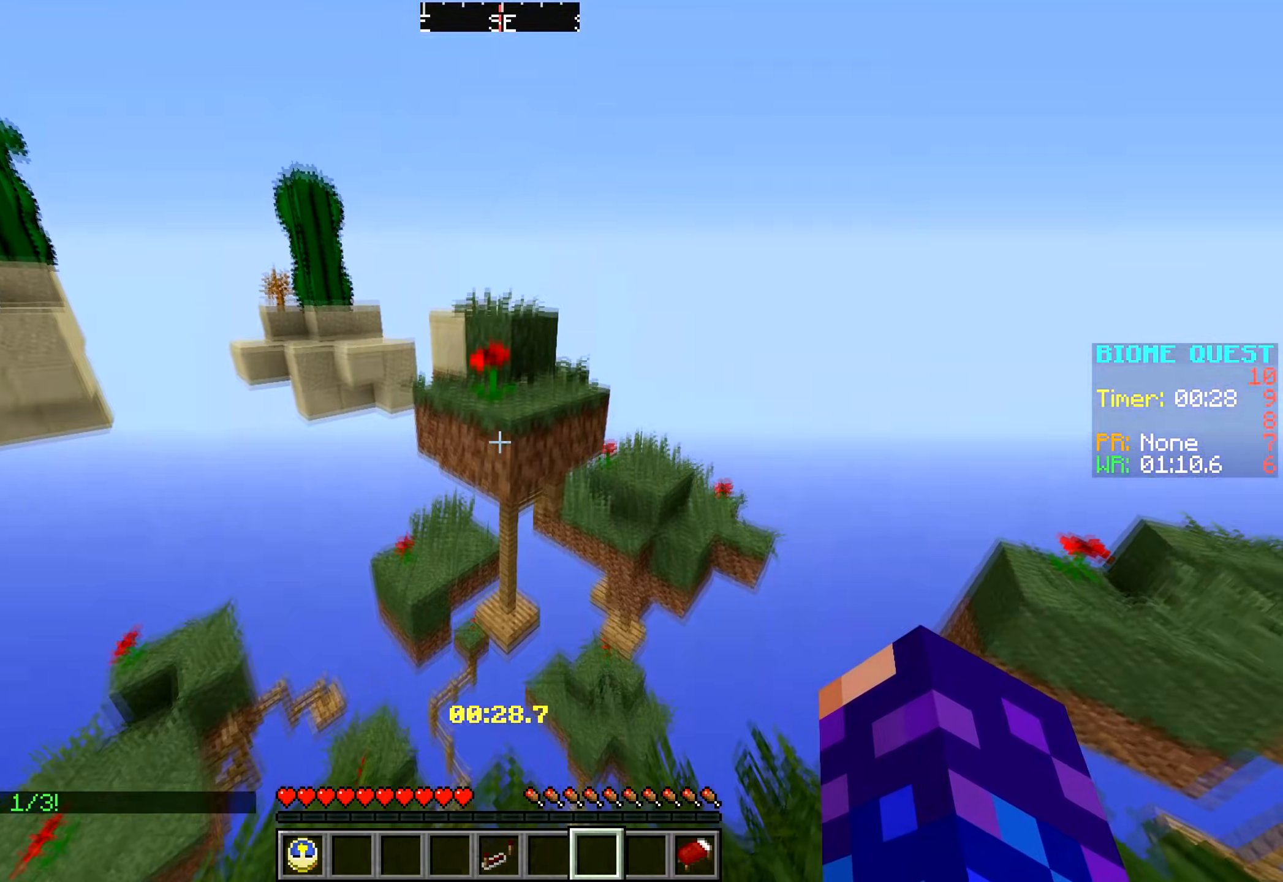
{"keys": ["w"], "mouse": [], "events": []}
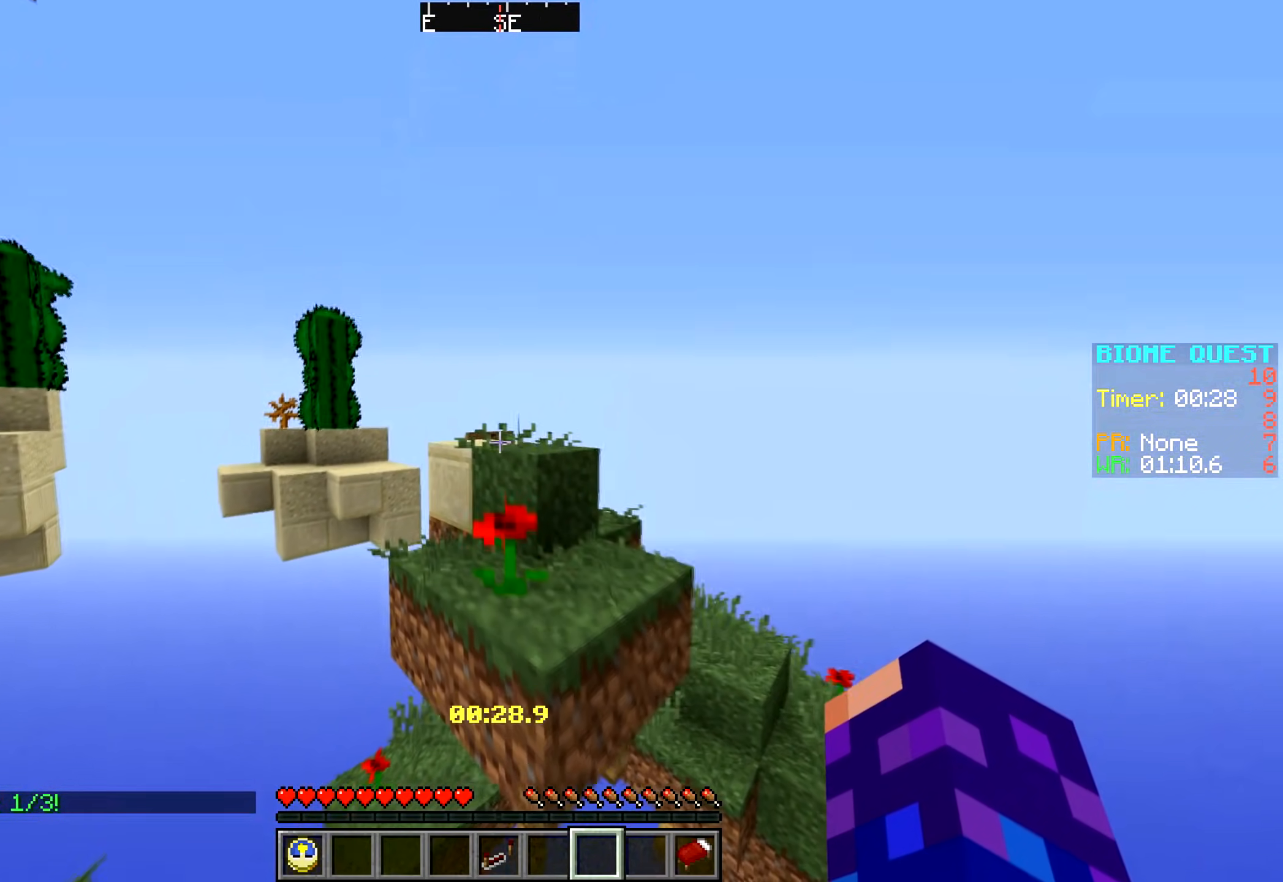
{"keys": ["w"], "mouse": [], "events": []}
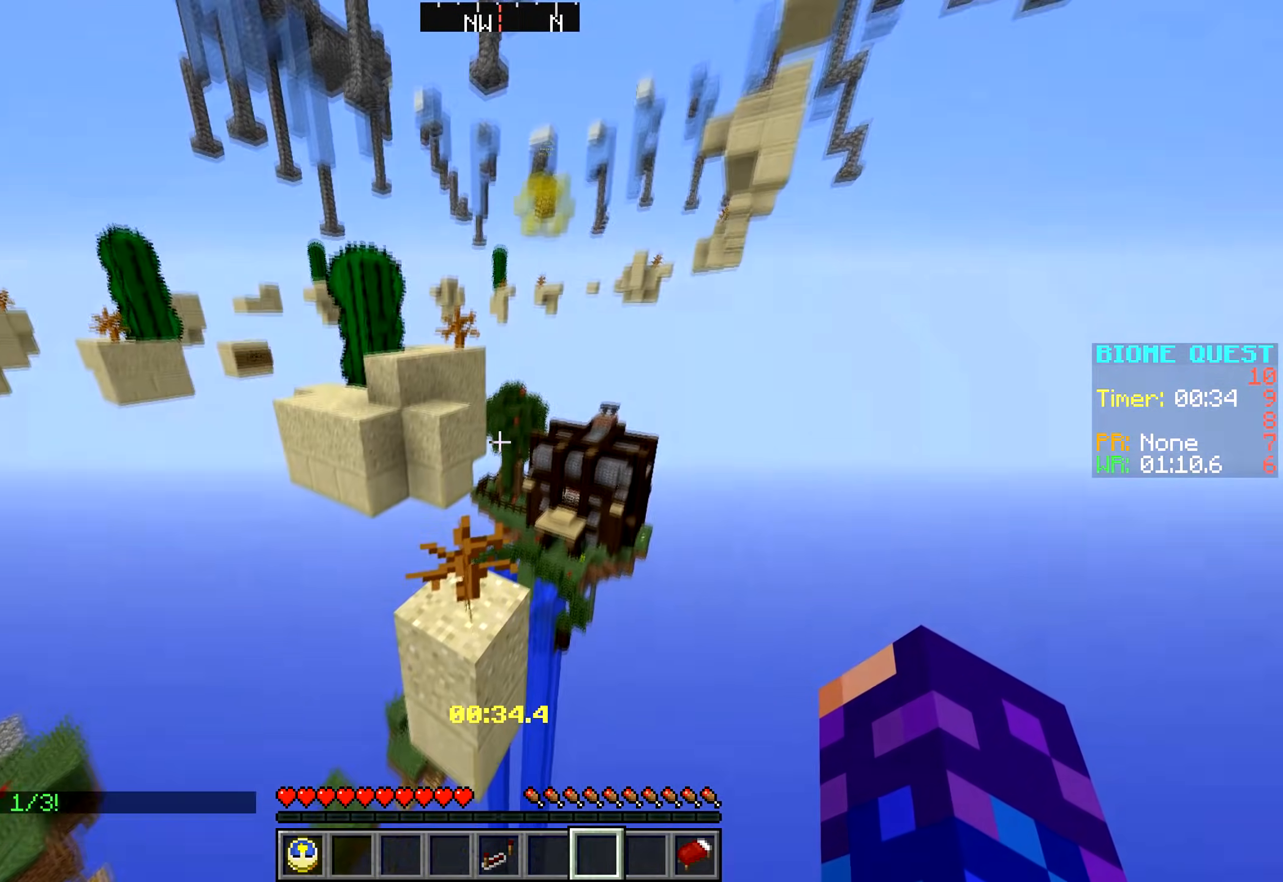
{"keys": ["w"], "mouse": [], "events": []}
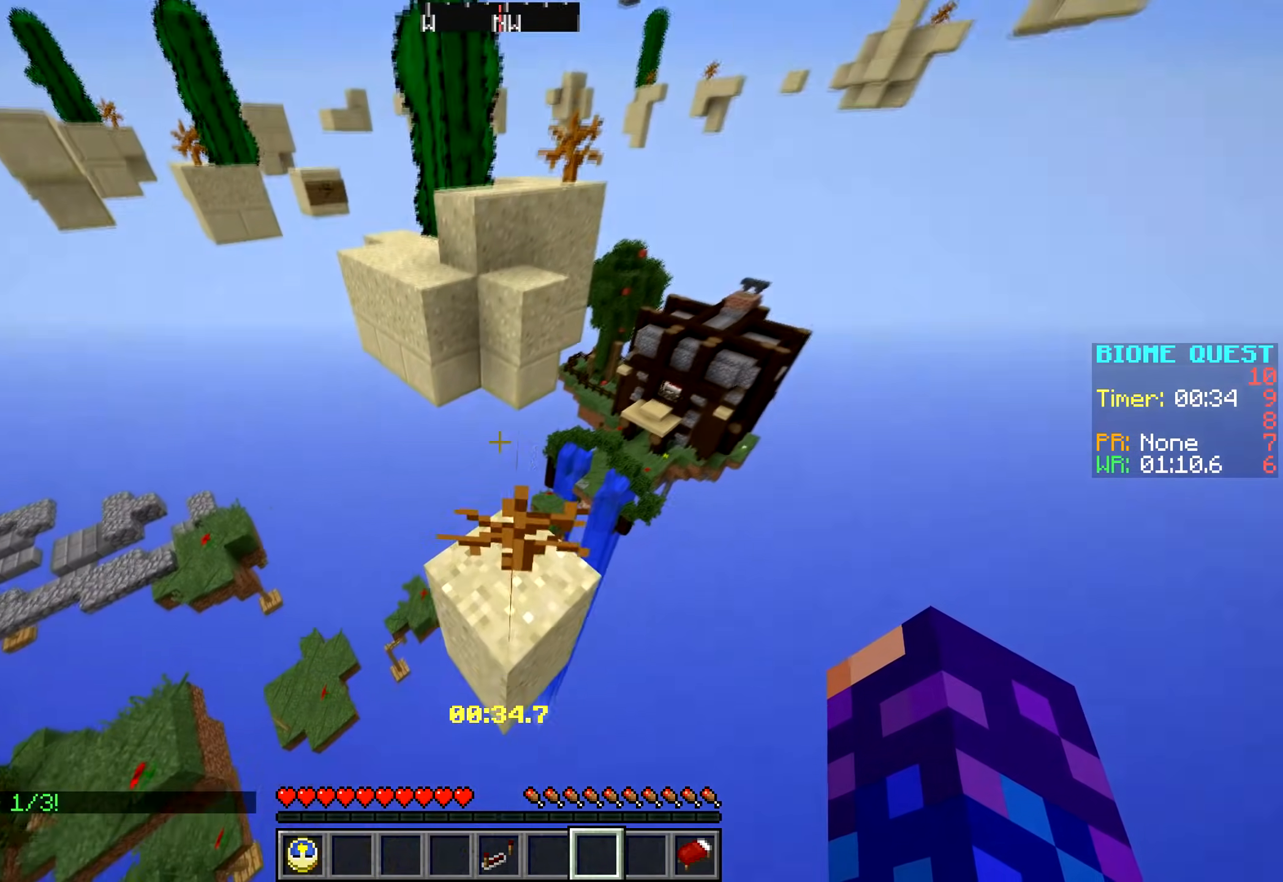
{"keys": ["a", "w"], "mouse": [], "events": [[267, "a", "down"]]}
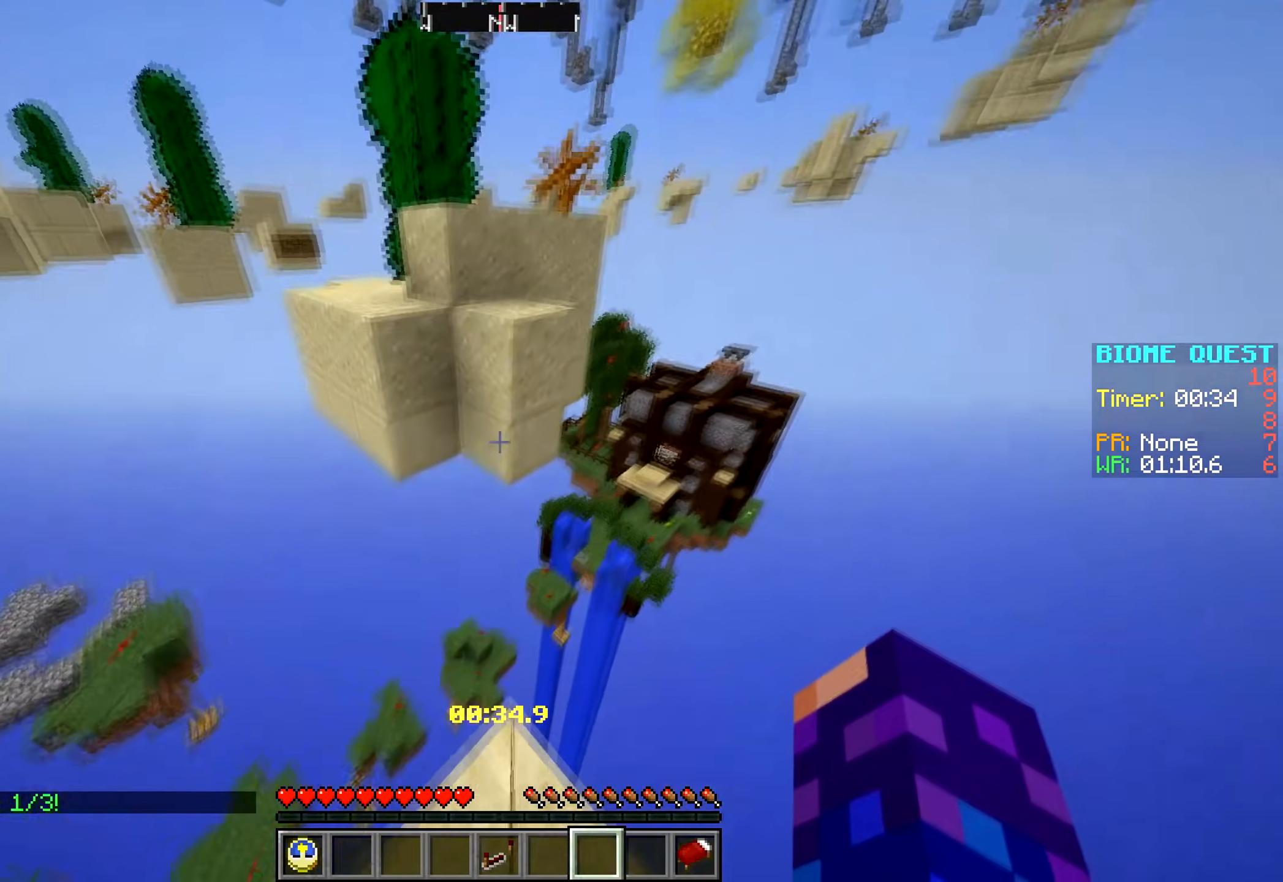
{"keys": ["w"], "mouse": [], "events": [[100, "a", "up"]]}
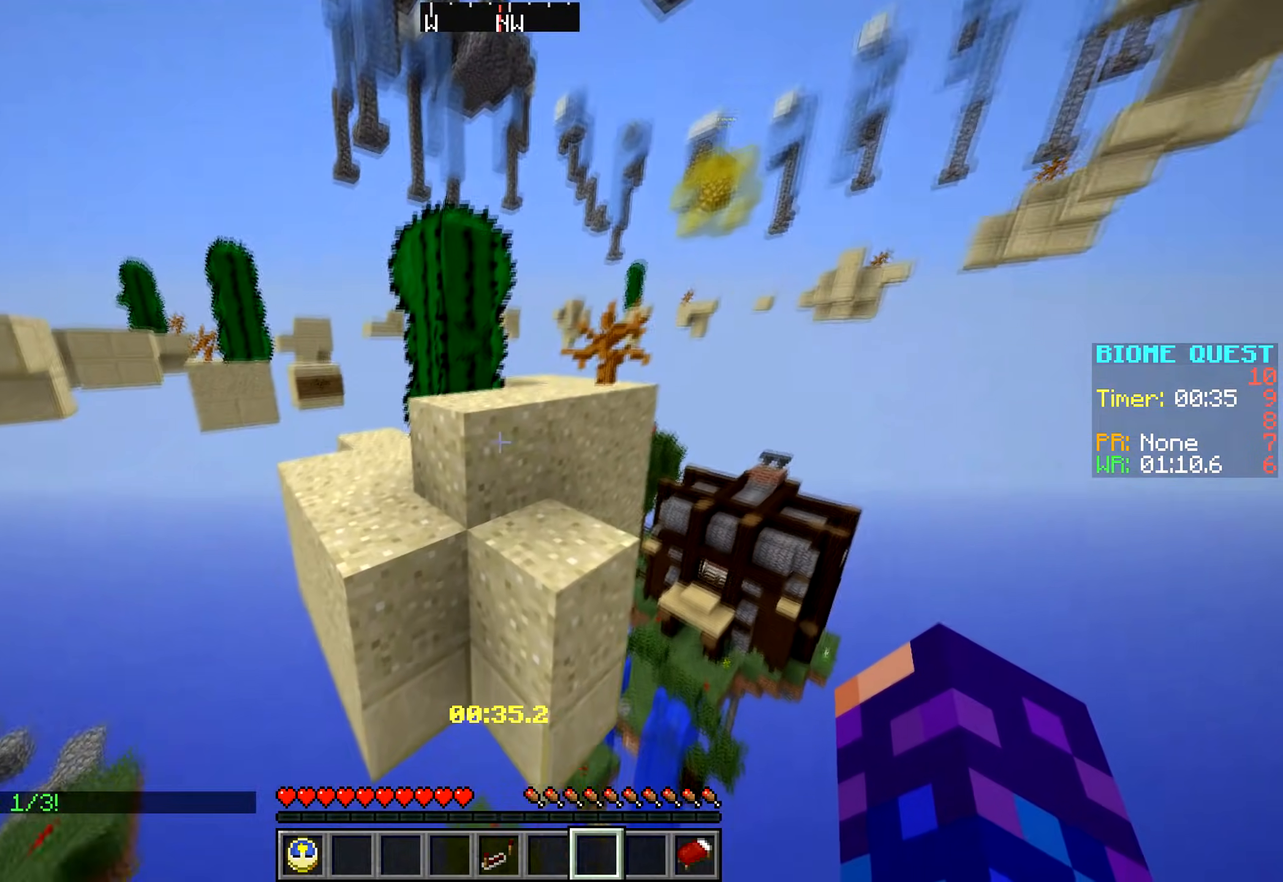
{"keys": ["d", "w"], "mouse": [], "events": [[467, "d", "down"]]}
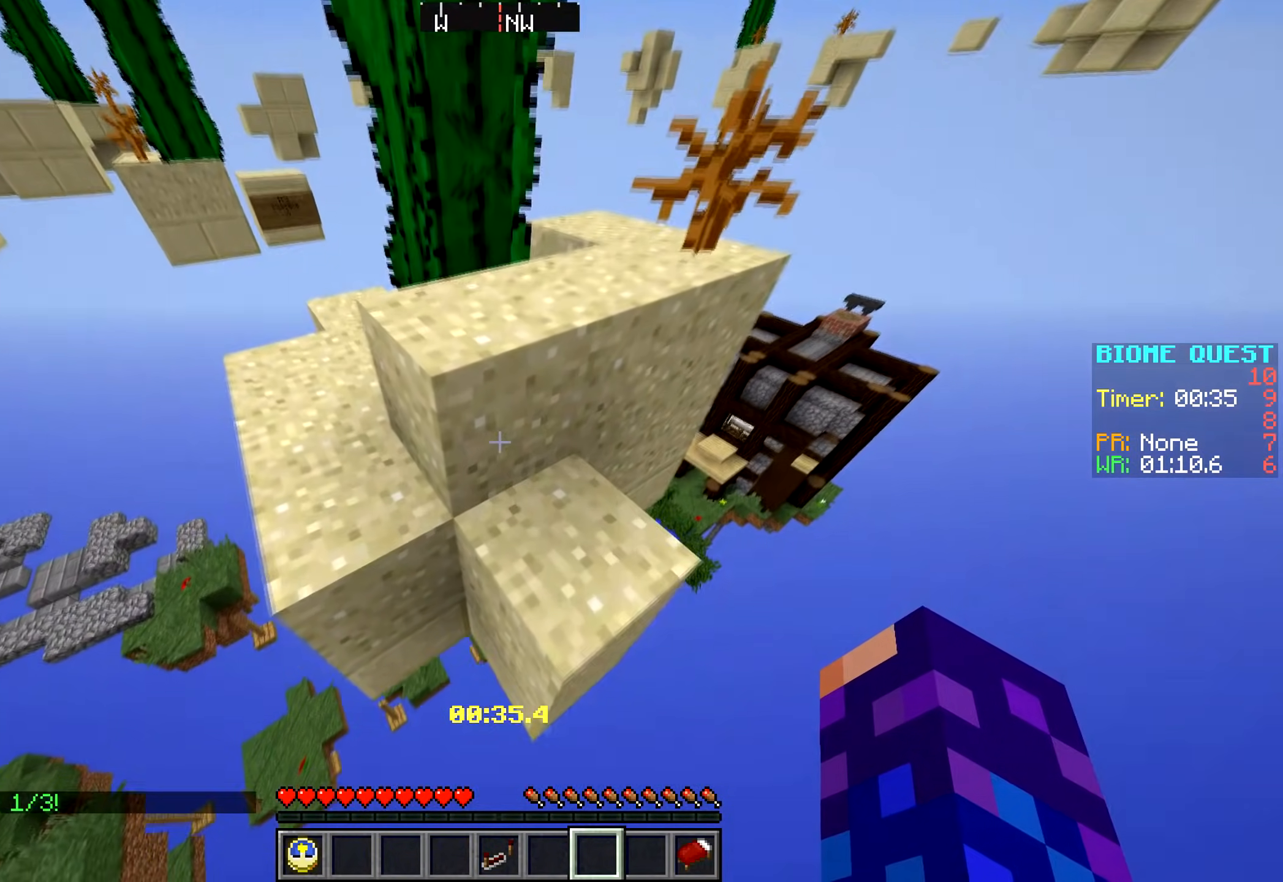
{"keys": ["a", "d", "w"], "mouse": [], "events": [[367, "a", "down"]]}
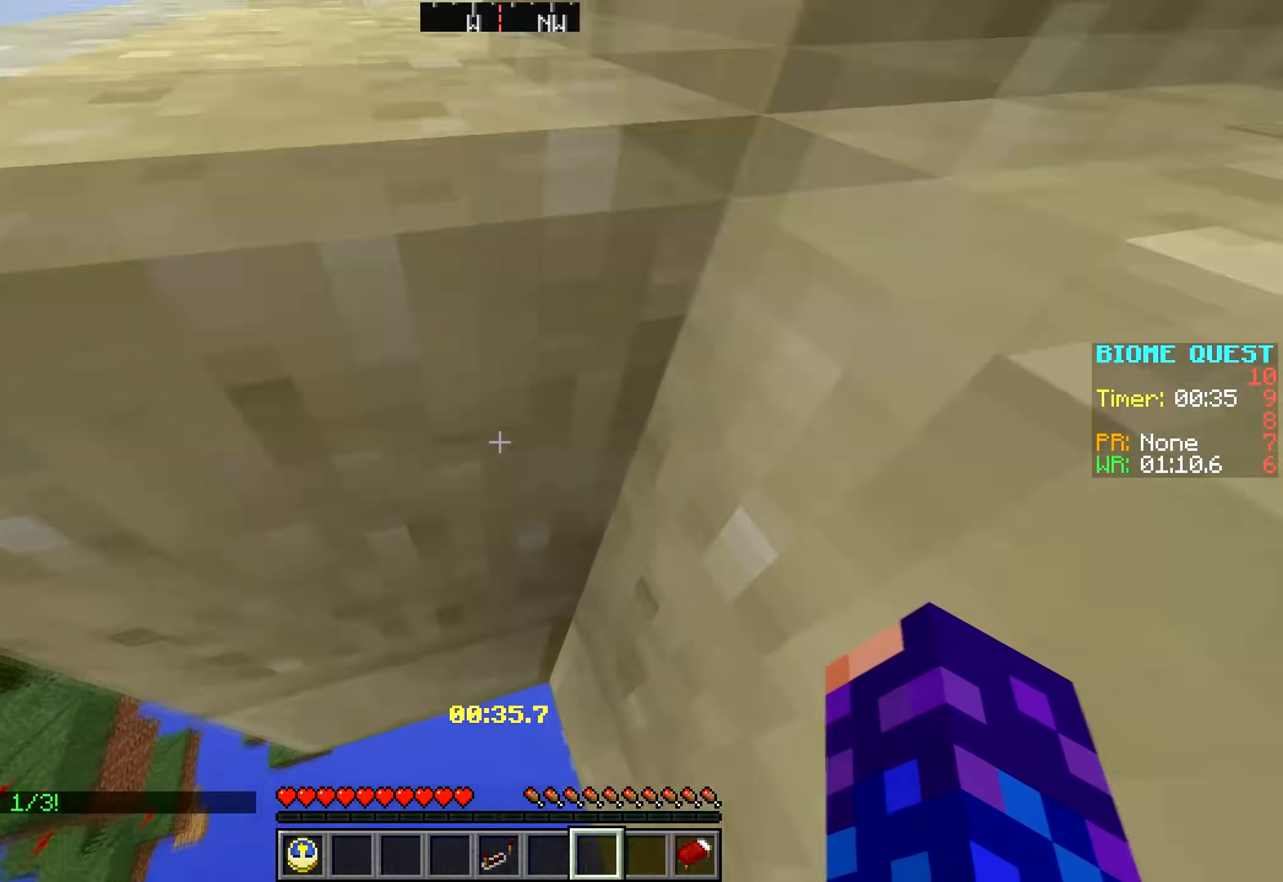
{"keys": ["w"], "mouse": [], "events": [[100, "d", "up"], [483, "a", "up"]]}
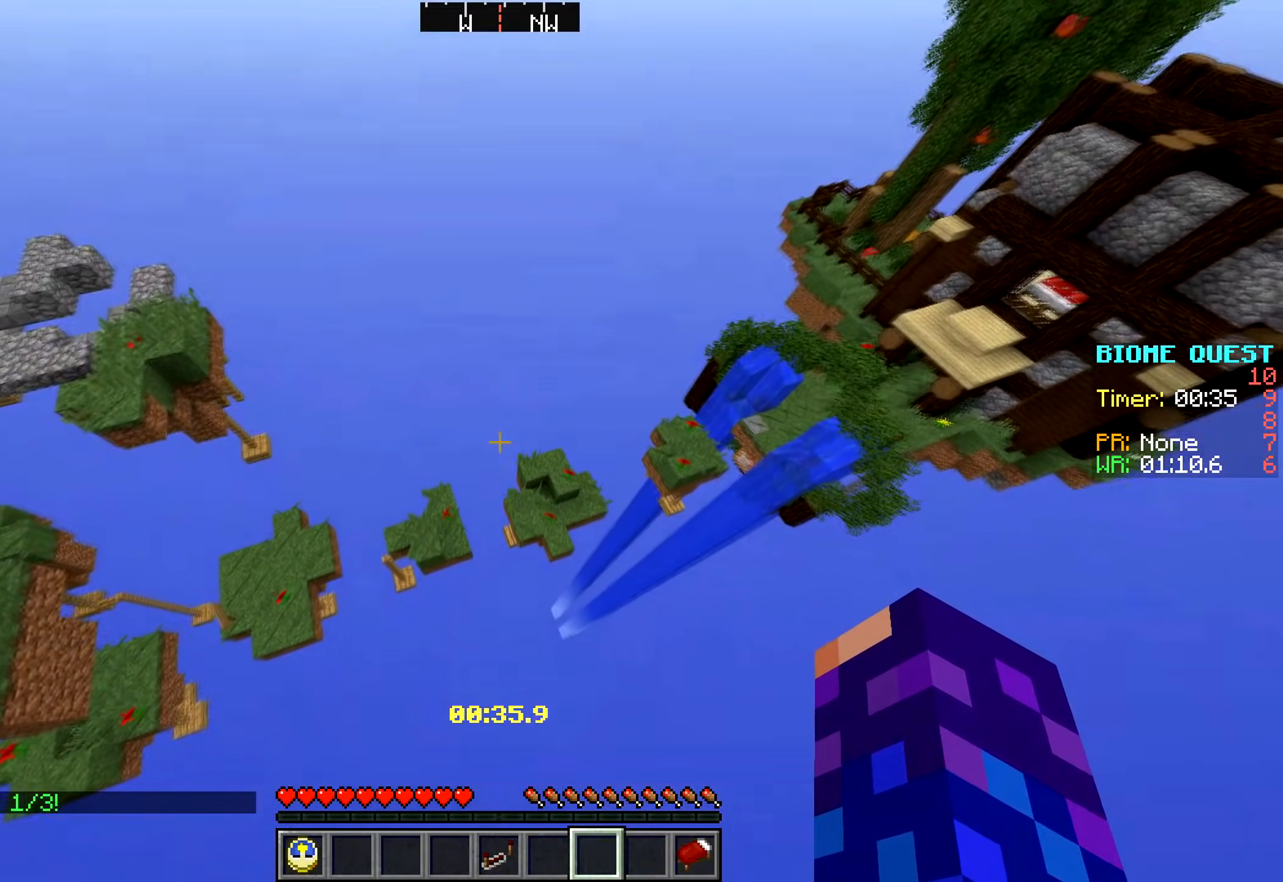
{"keys": [], "mouse": [], "events": [[267, "w", "up"]]}